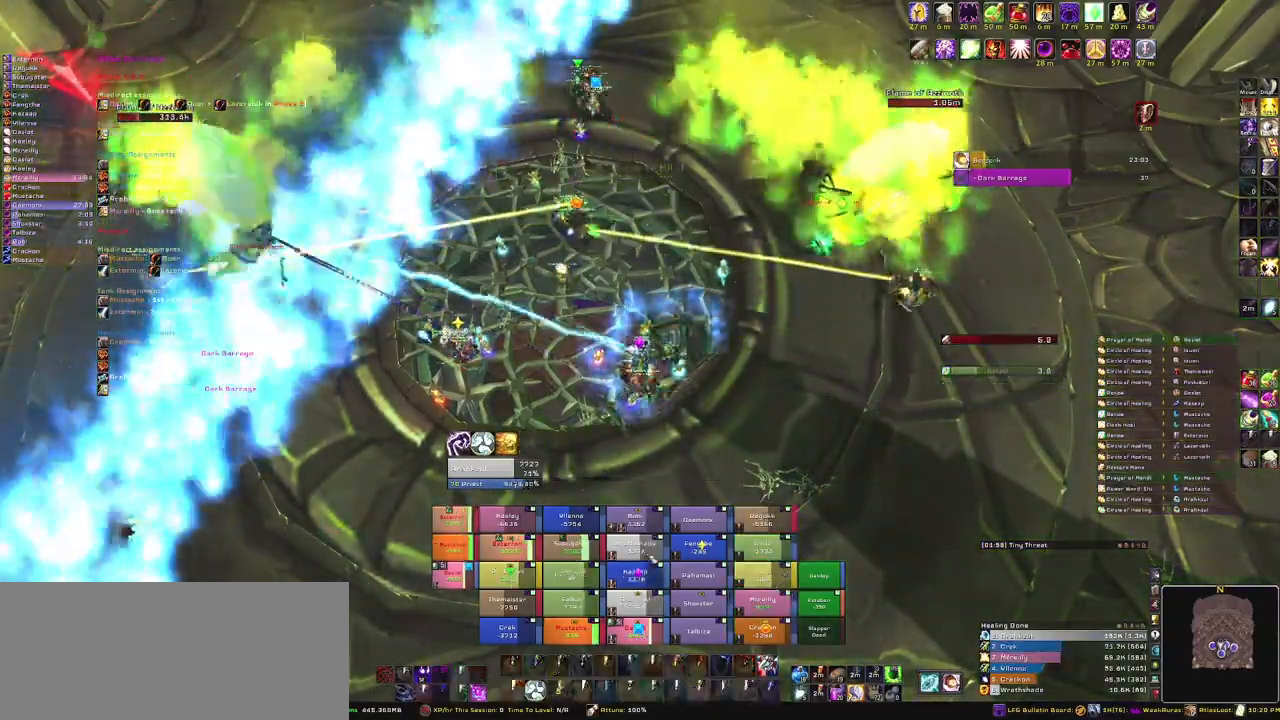
Gameplay with keyboard and mouse; each line is a JSON object with the keys and mouse buttons held at the frame after it. "events" lists presses ("down") and releases ("up") of "1", "2", "3", "4", "5", "a", "alt", "b", "c", "ctrl", "d", "e", "f", "g", "q", "r", "s", "shift", "space", "t", "tab", "tilde", "v", "w", "x", "z", "mouse_left", "mouse_wheel", "mouse_right", "mouse_mb4" and "mouse_mb5" between this image and that frame as [ms after this image, input, new state], when the widget could be followed in between. "mouse_left", "mouse_wheel", "mouse_right", "mouse_mb4", "mouse_mb5" = the "left", "wheel", "right", "mb4", "mb5" buttons of the "mouse" list. No other keys are recorded. "wheel" means that the mouse wheel is clicked or scrolled. Mouse movement is not recorded.
{"keys": [], "mouse": [], "events": [[67, "e", "up"], [201, "e", "down"], [334, "e", "up"]]}
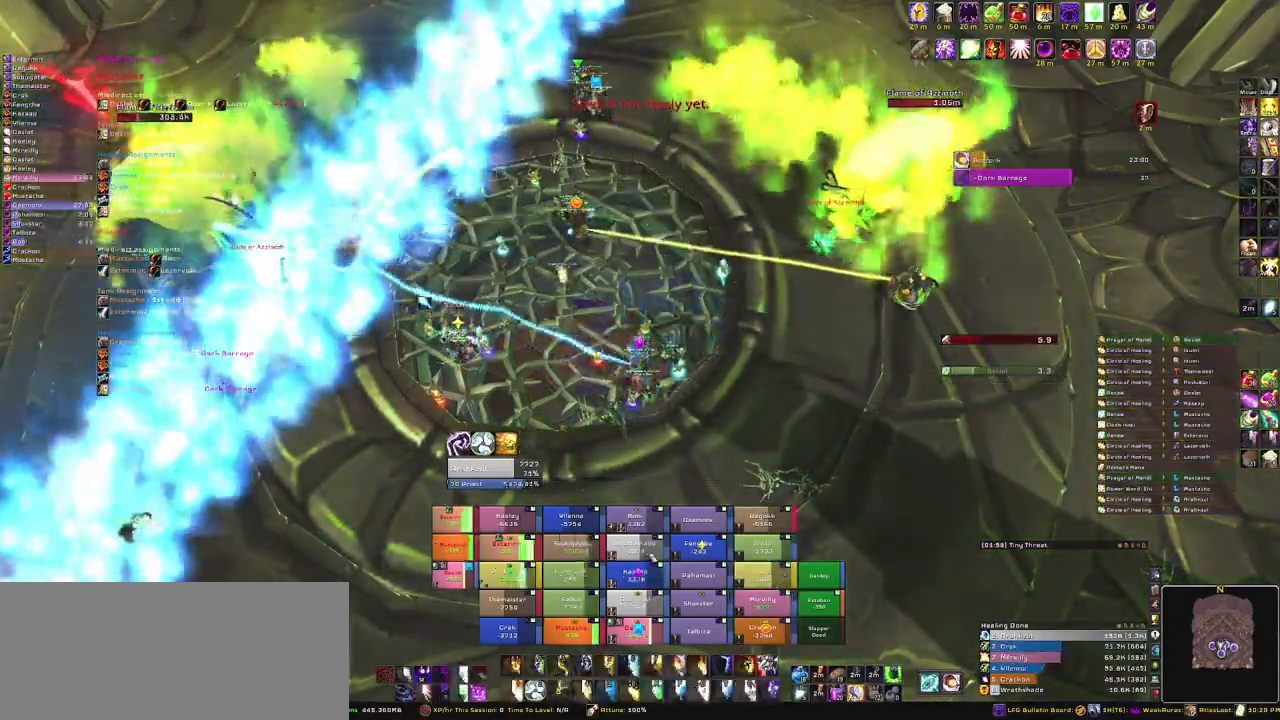
{"keys": [], "mouse": [], "events": []}
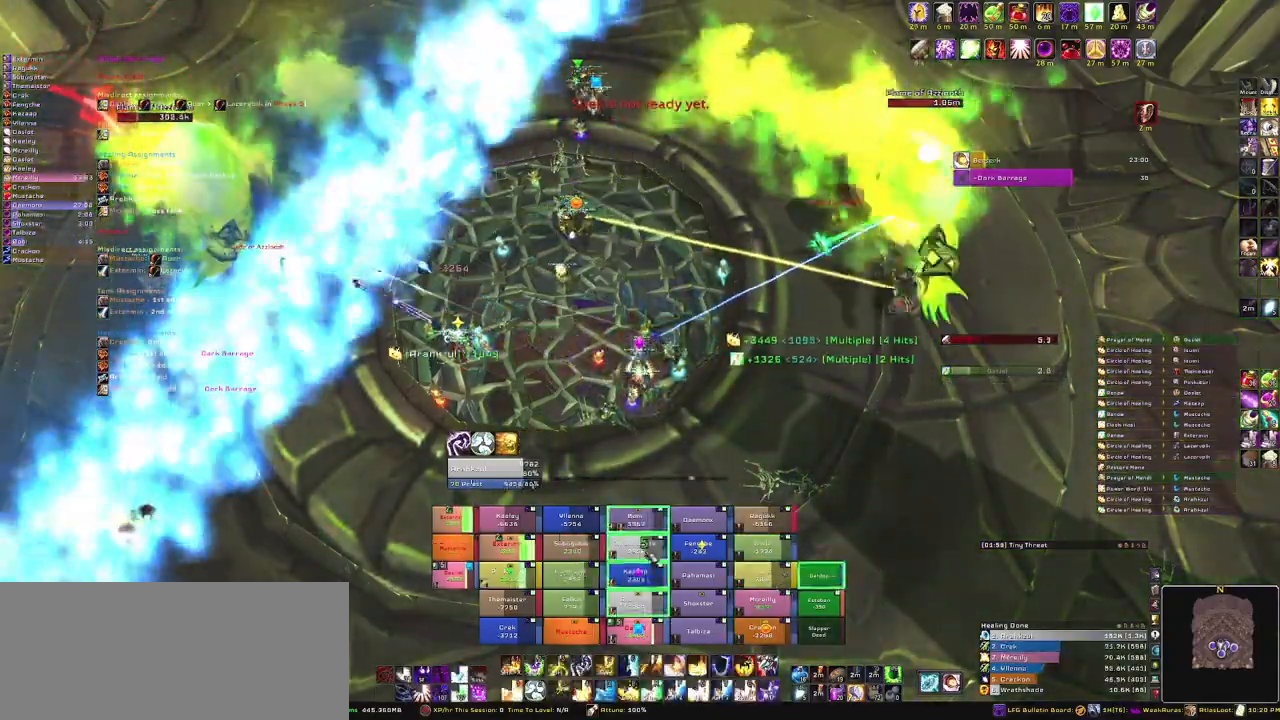
{"keys": [], "mouse": [], "events": [[334, "e", "down"], [467, "e", "up"]]}
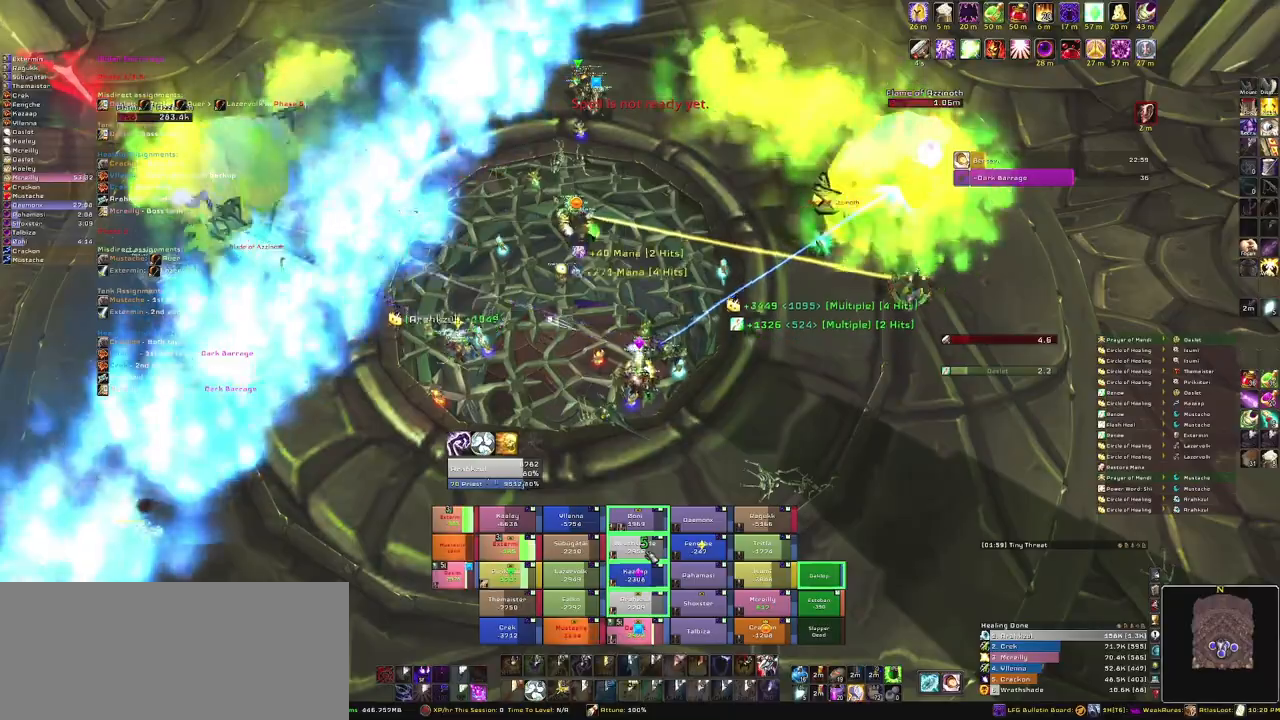
{"keys": [], "mouse": [], "events": [[67, "e", "down"], [200, "e", "up"], [300, "e", "down"], [434, "e", "up"]]}
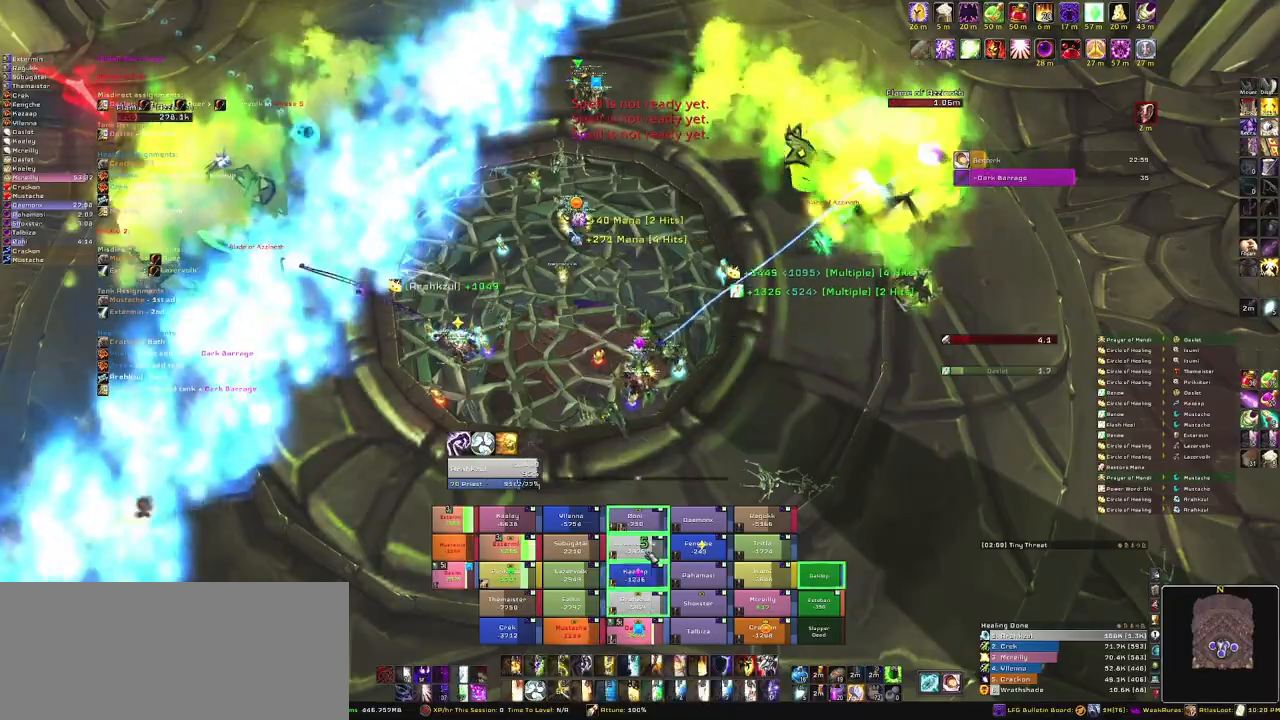
{"keys": [], "mouse": [], "events": [[34, "e", "down"], [167, "e", "up"], [301, "2", "down"], [467, "2", "up"]]}
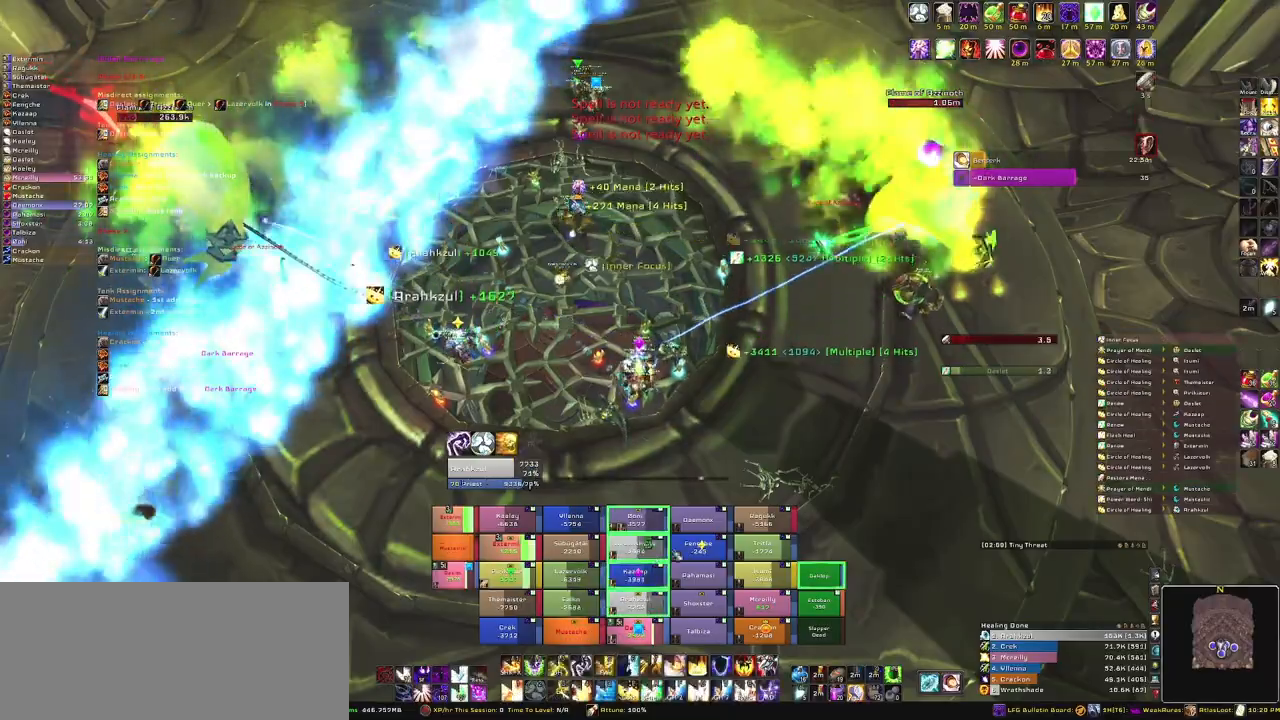
{"keys": [], "mouse": [], "events": []}
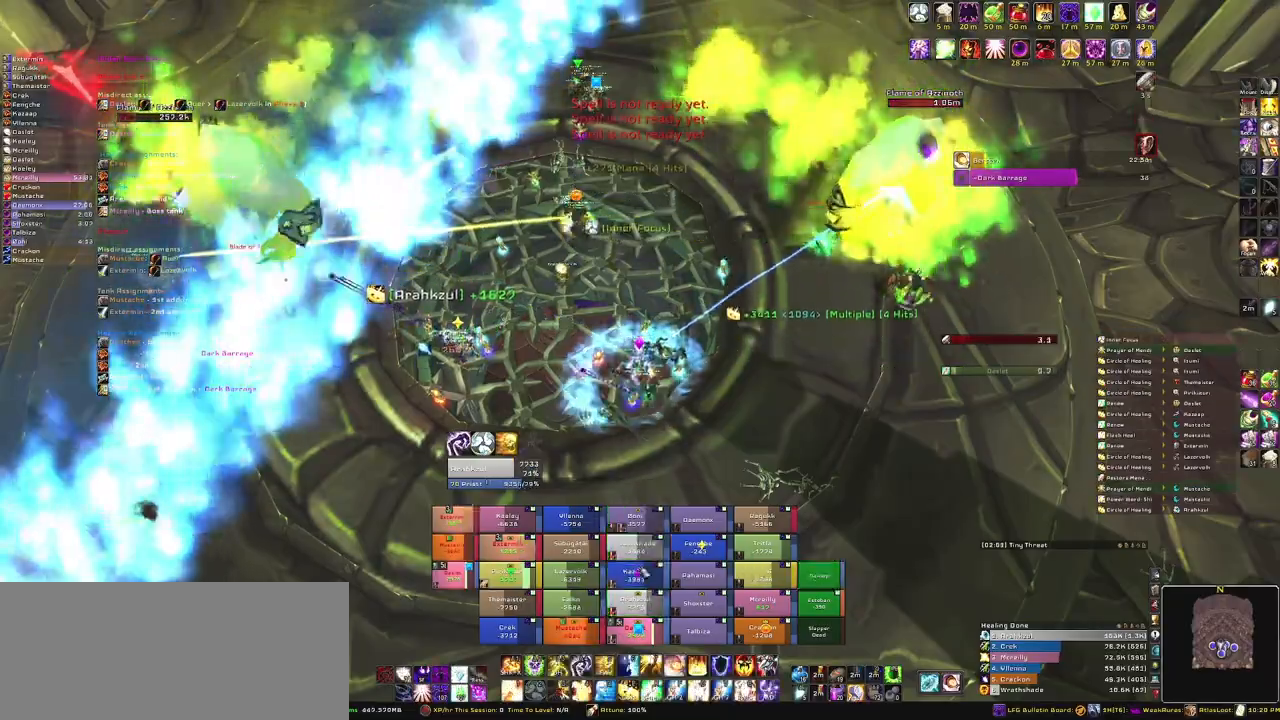
{"keys": ["e"], "mouse": [], "events": [[200, "e", "down"], [267, "e", "up"], [401, "e", "down"]]}
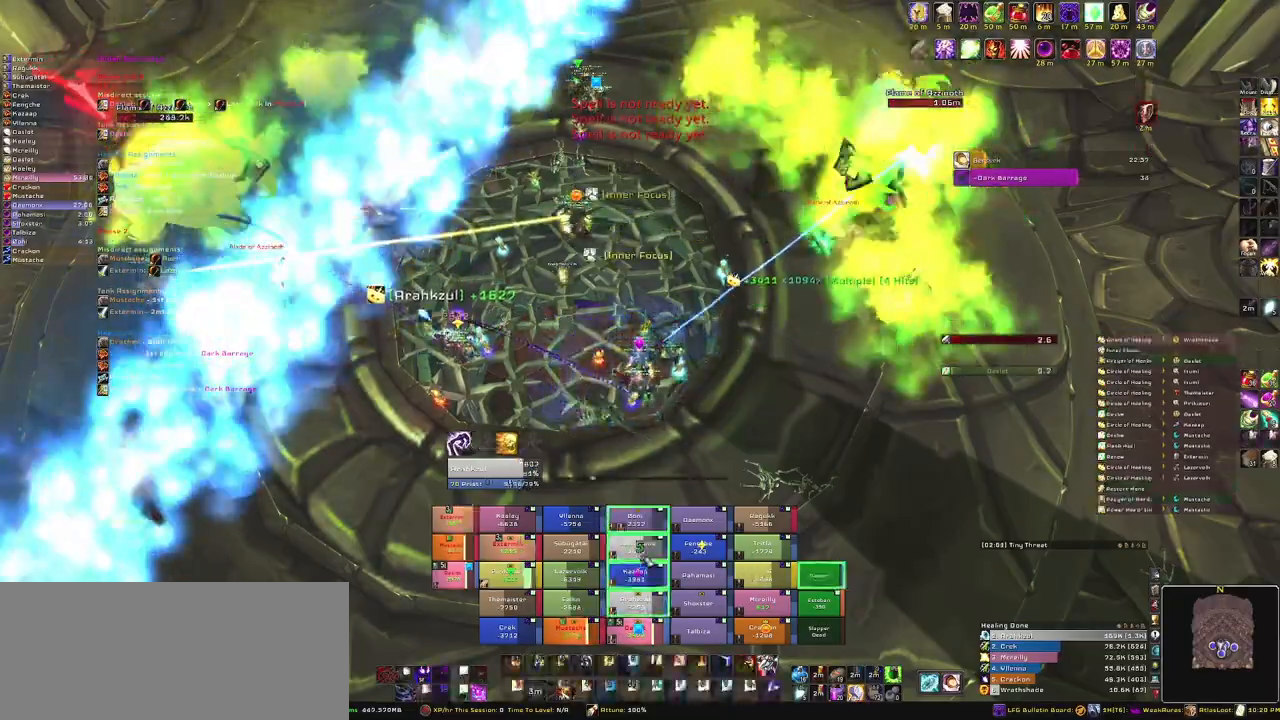
{"keys": [], "mouse": [], "events": [[33, "e", "up"]]}
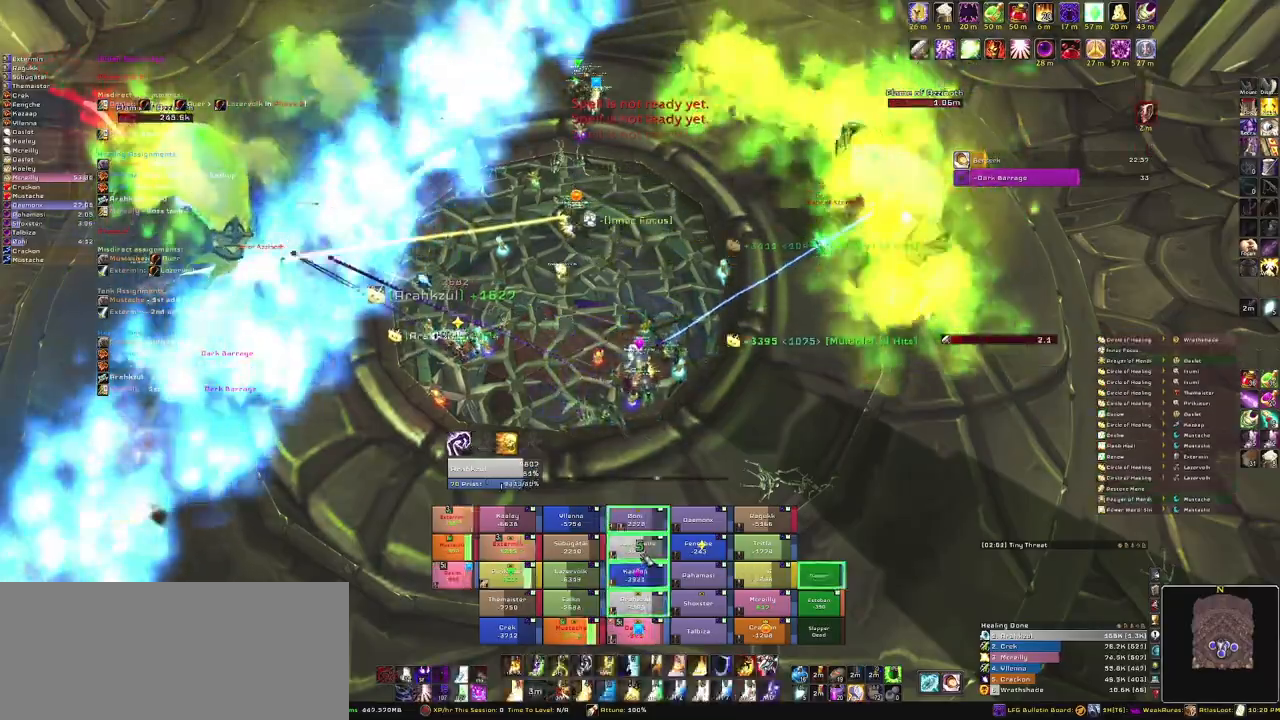
{"keys": ["e"], "mouse": [], "events": [[334, "e", "down"], [434, "e", "up"], [501, "e", "down"]]}
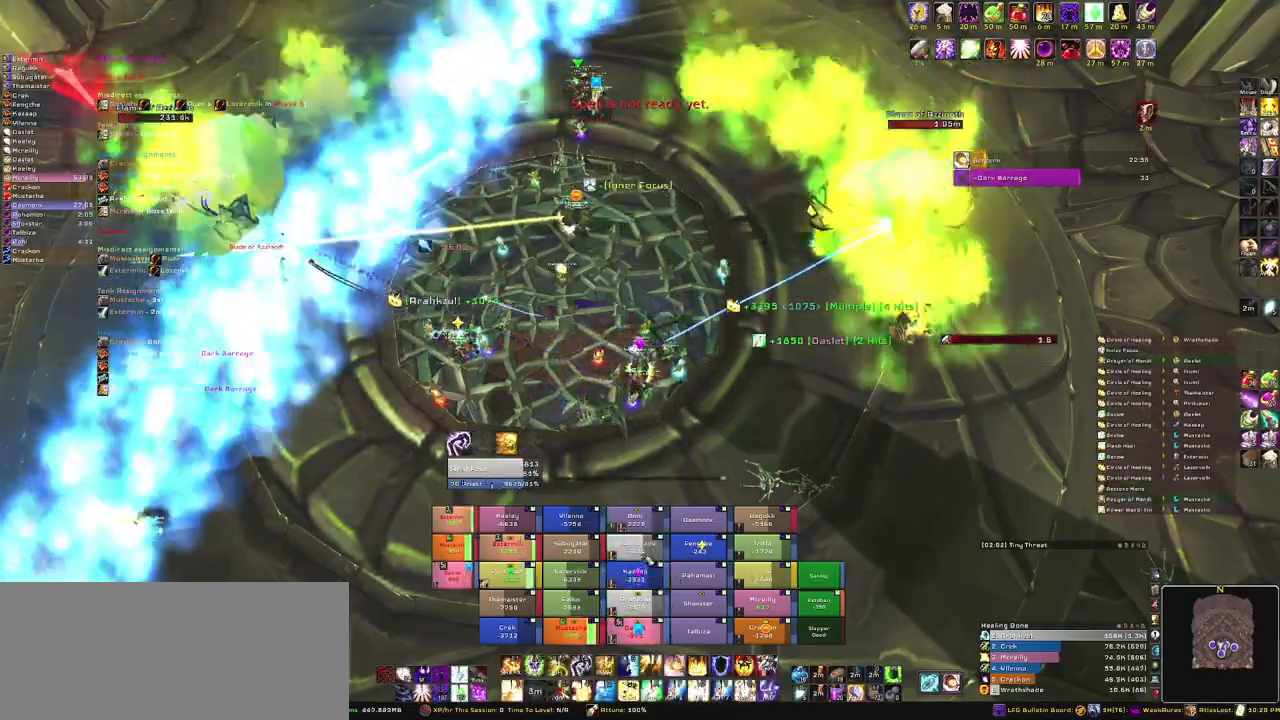
{"keys": [], "mouse": [], "events": [[167, "e", "up"], [233, "e", "down"], [400, "e", "up"]]}
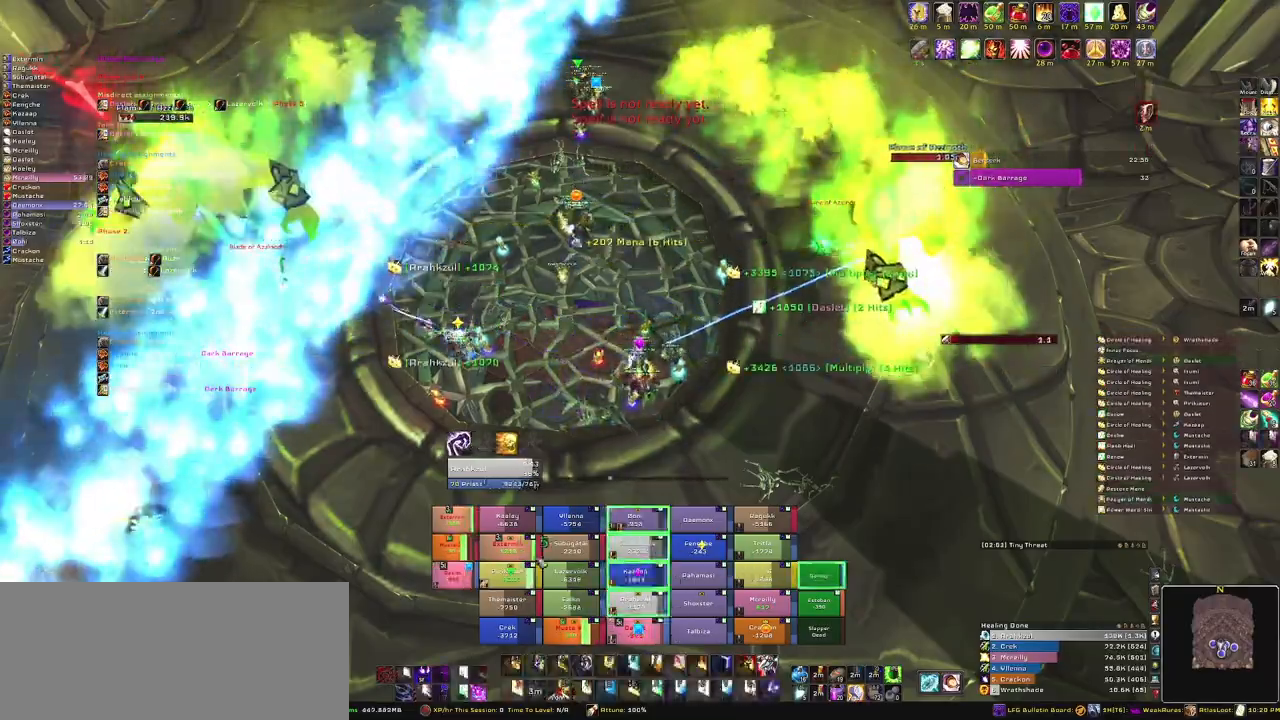
{"keys": [], "mouse": [], "events": []}
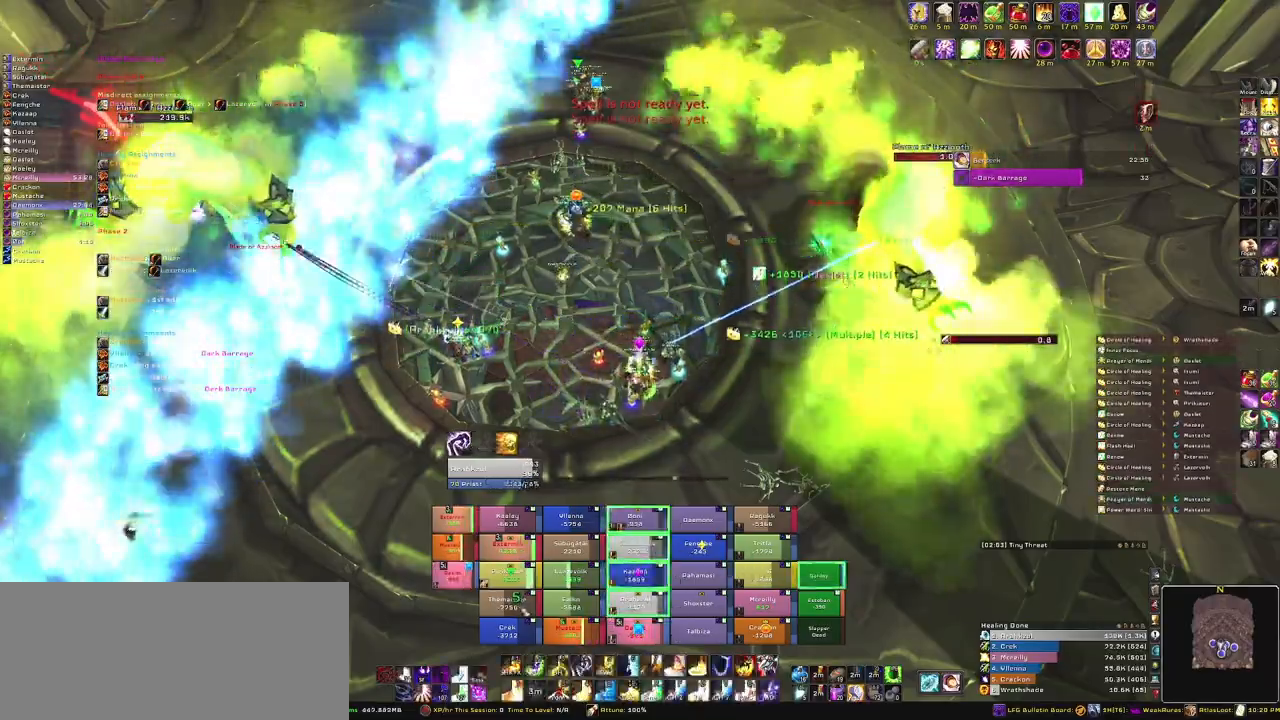
{"keys": ["e"], "mouse": [], "events": [[200, "e", "down"], [333, "e", "up"], [400, "e", "down"]]}
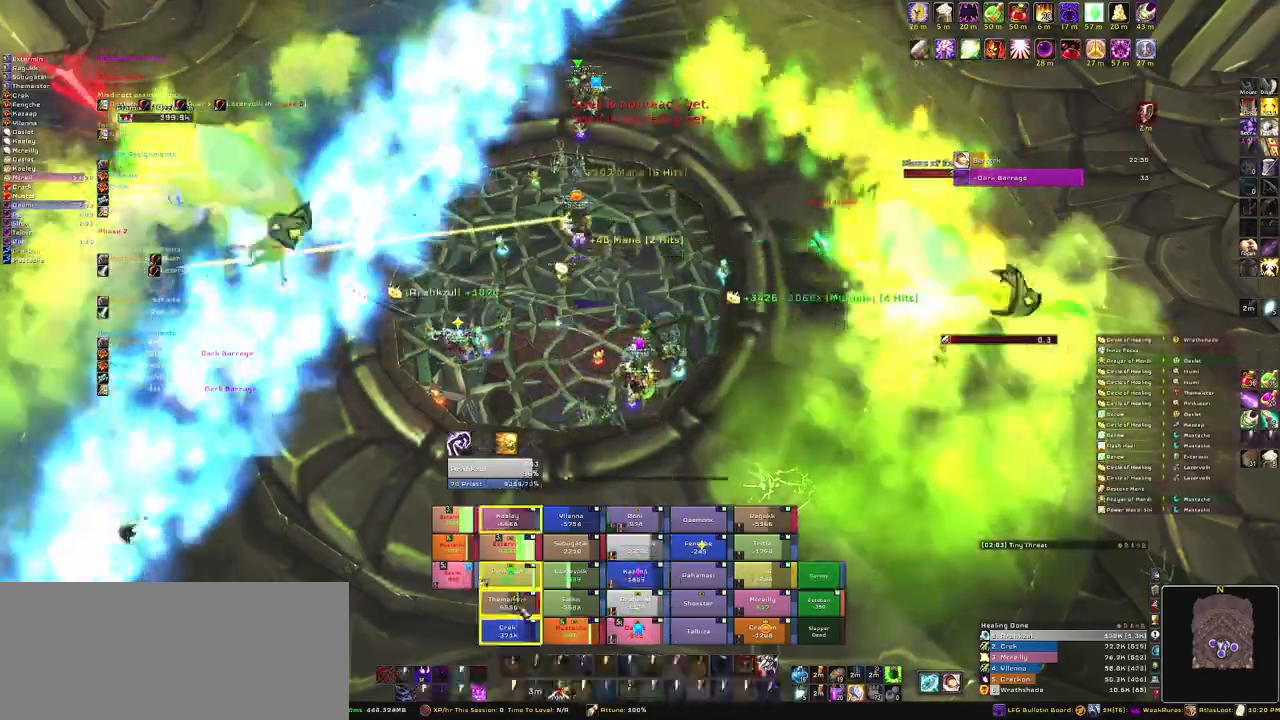
{"keys": [], "mouse": [], "events": [[67, "e", "up"], [167, "e", "down"], [301, "e", "up"]]}
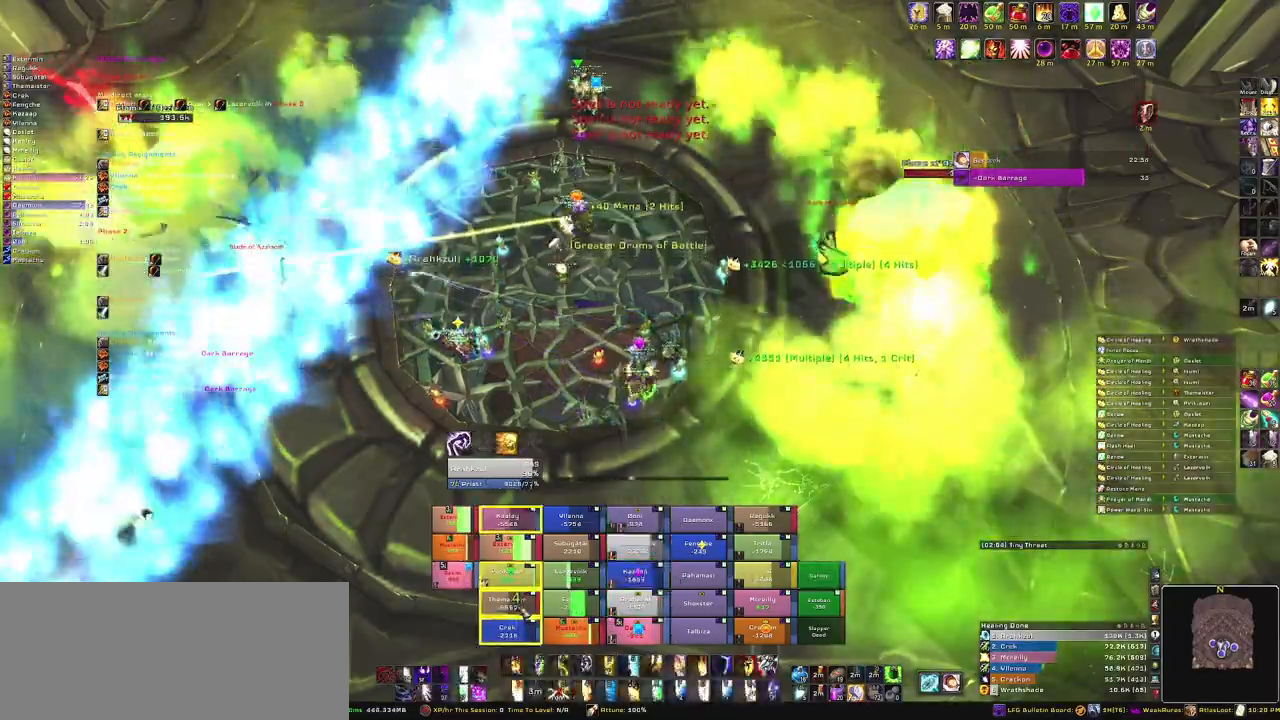
{"keys": [], "mouse": [], "events": []}
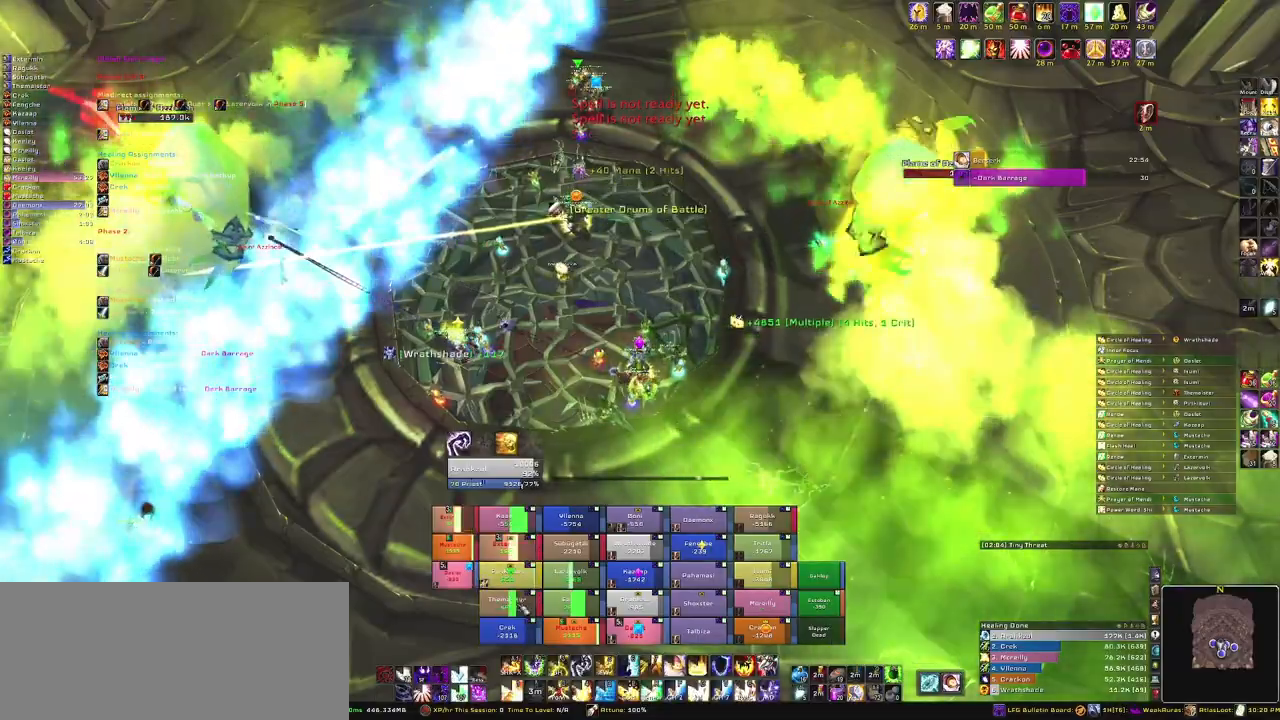
{"keys": ["e"], "mouse": [], "events": [[100, "e", "down"], [167, "e", "up"], [334, "e", "down"], [434, "e", "up"], [501, "e", "down"]]}
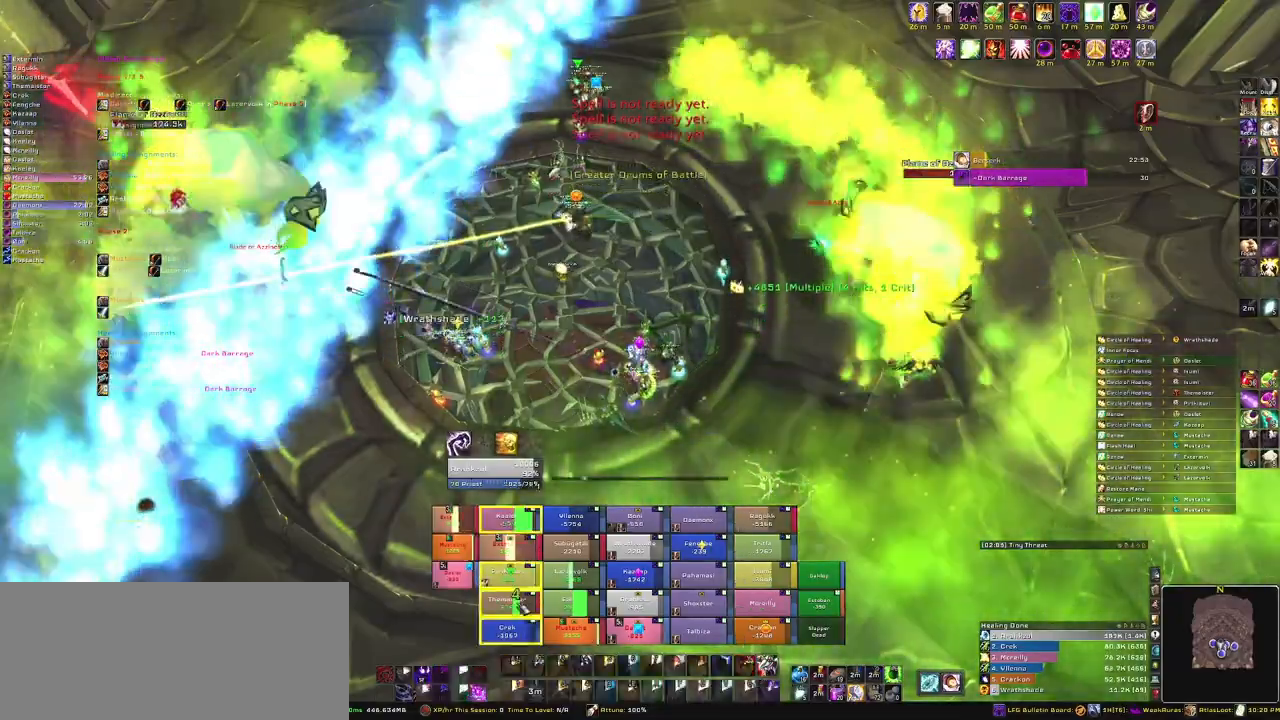
{"keys": [], "mouse": [], "events": [[200, "e", "up"]]}
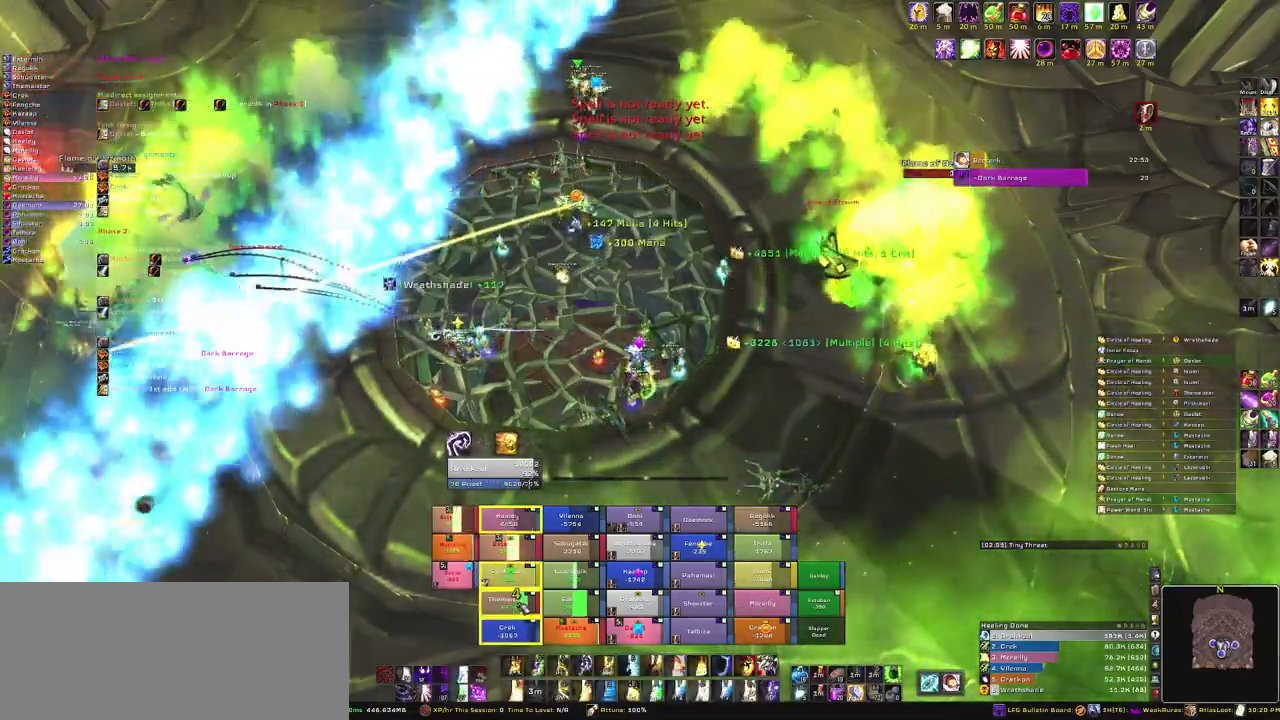
{"keys": [], "mouse": [], "events": [[301, "e", "down"], [467, "e", "up"]]}
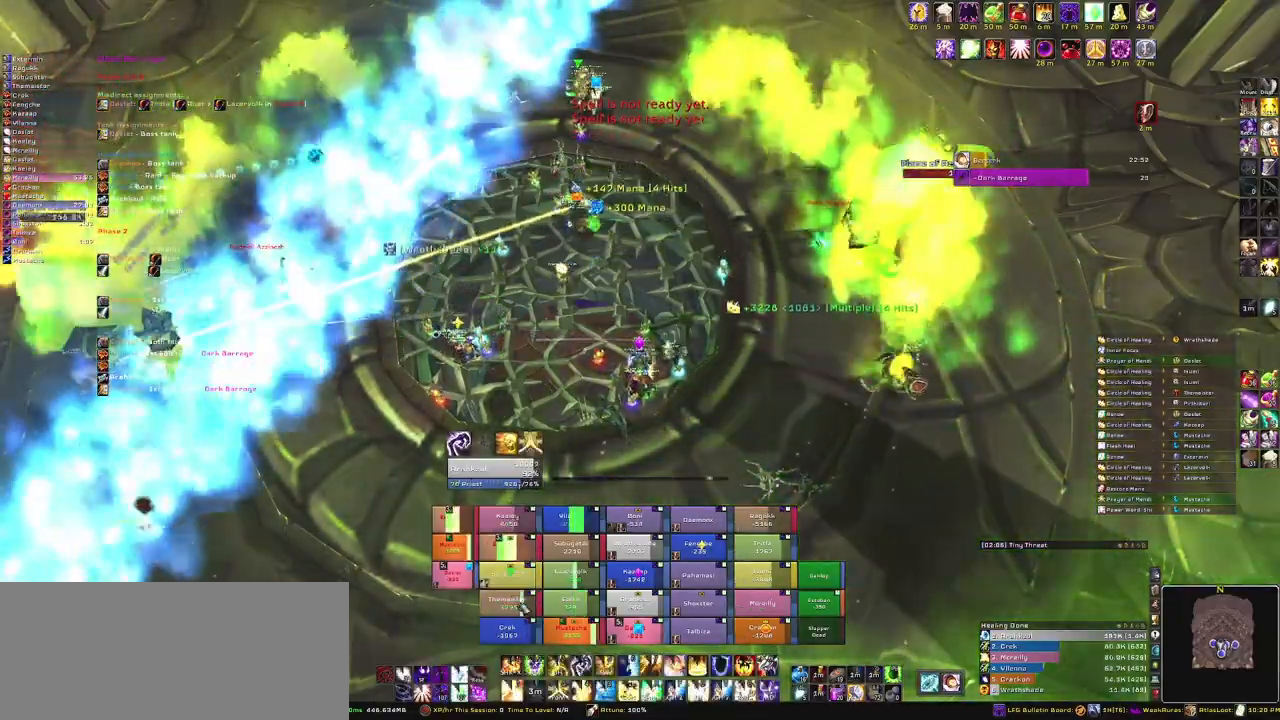
{"keys": ["e"], "mouse": [], "events": [[33, "e", "down"], [200, "e", "up"], [267, "e", "down"], [367, "e", "up"], [467, "e", "down"]]}
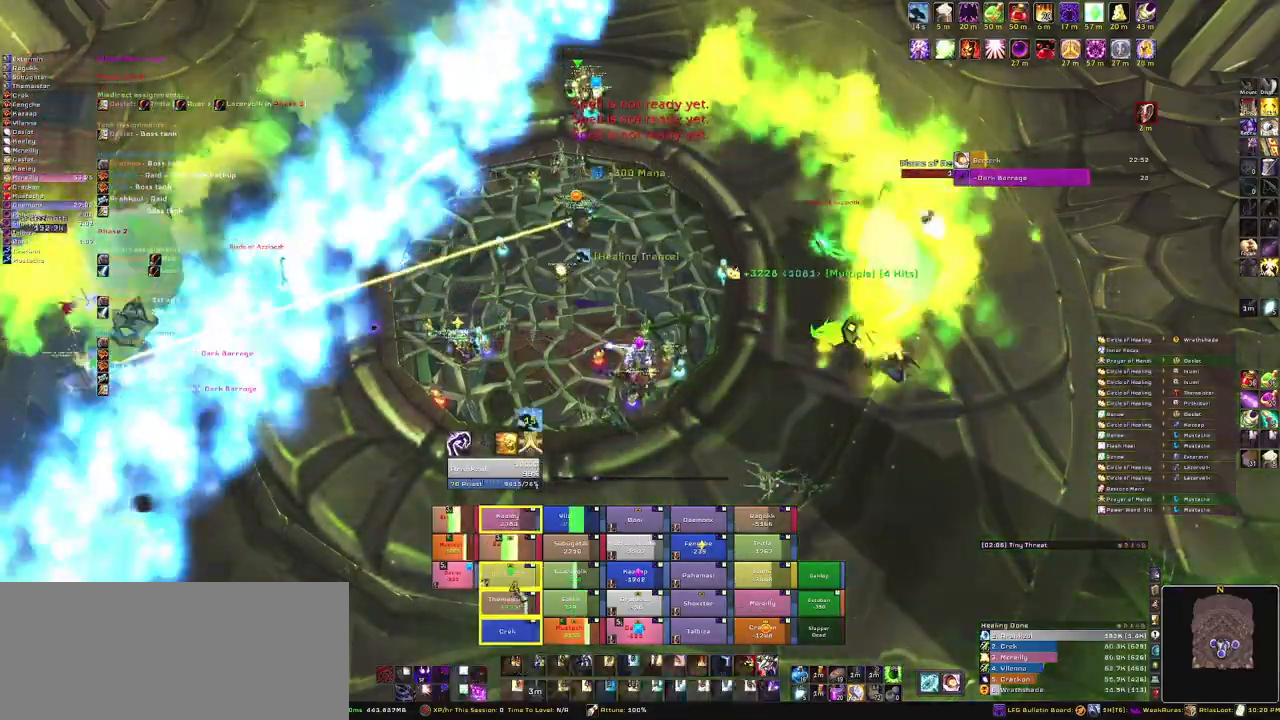
{"keys": [], "mouse": [], "events": [[100, "e", "up"]]}
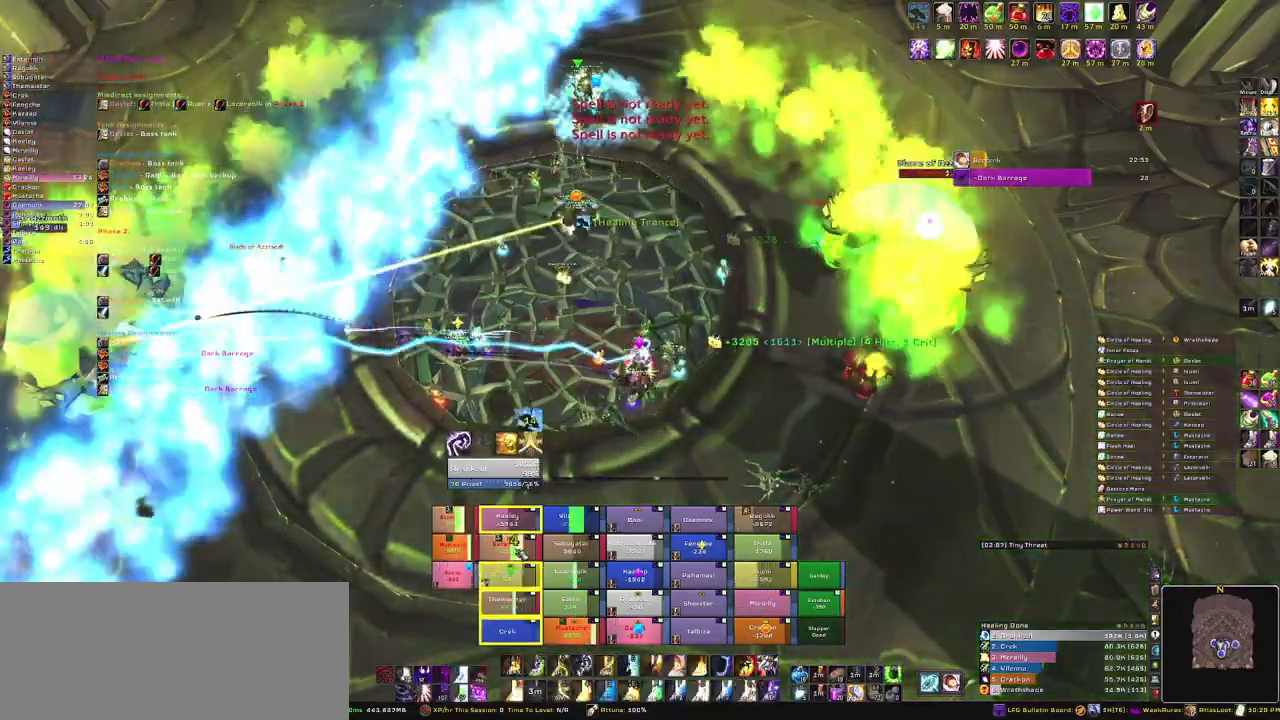
{"keys": ["g"], "mouse": [], "events": [[33, "g", "down"], [167, "g", "up"], [267, "g", "down"], [367, "g", "up"], [434, "g", "down"]]}
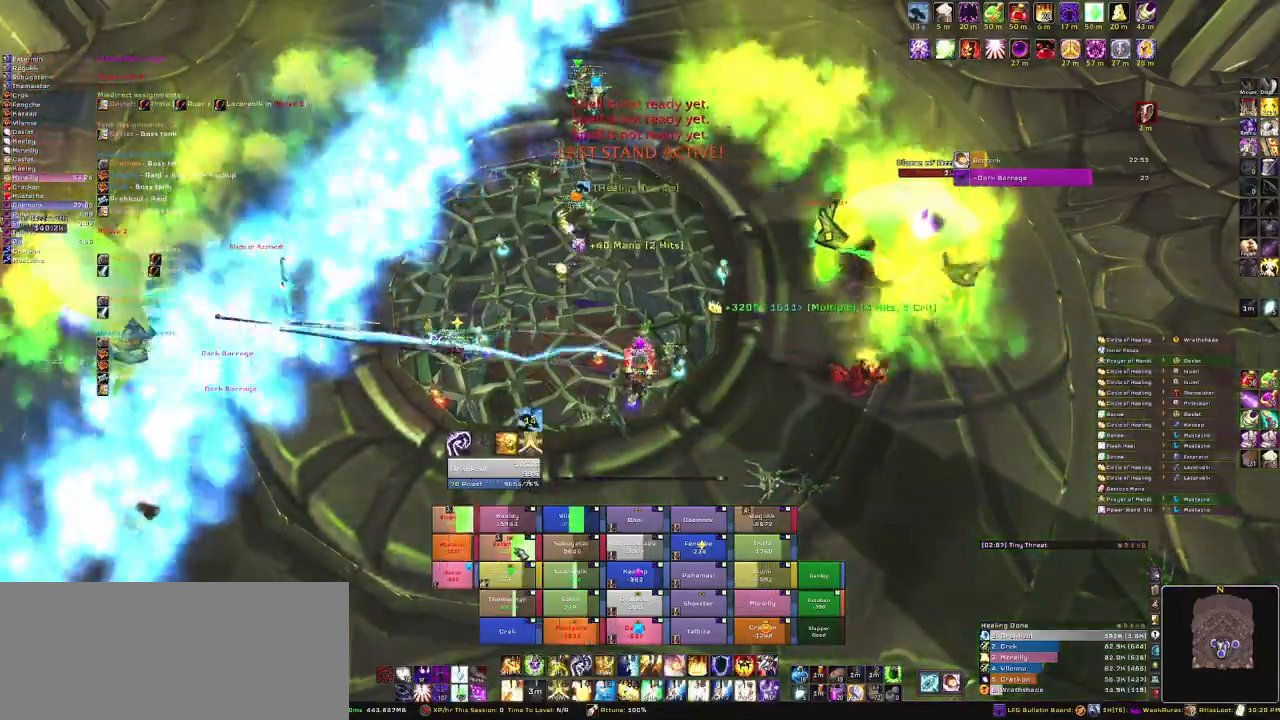
{"keys": [], "mouse": [], "events": [[100, "g", "up"], [134, "g", "down"], [301, "g", "up"], [334, "g", "down"], [467, "g", "up"]]}
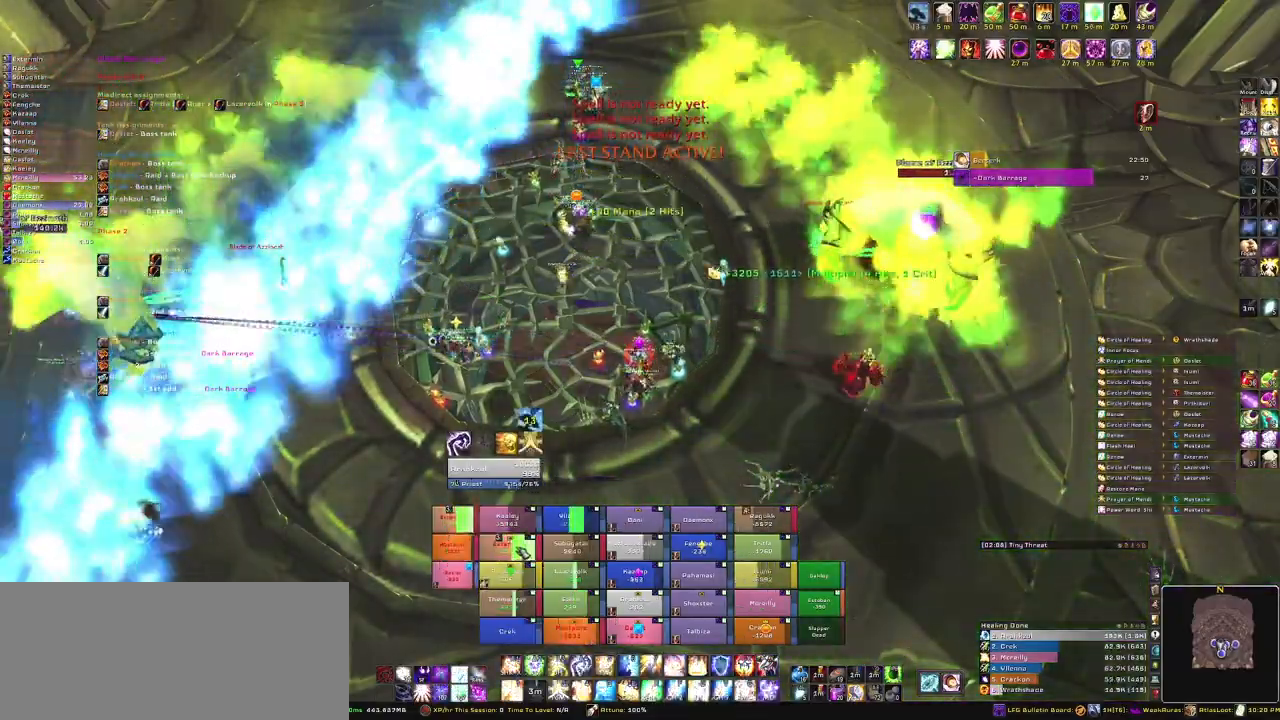
{"keys": [], "mouse": [], "events": []}
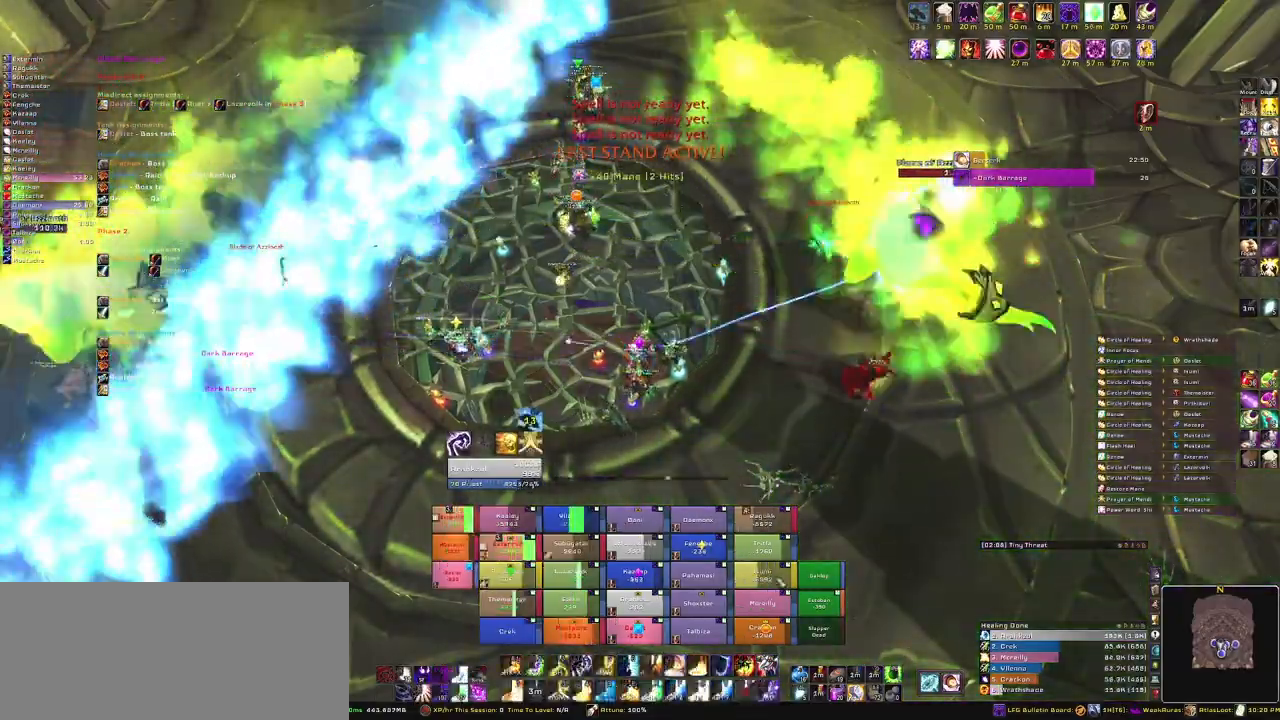
{"keys": ["e"], "mouse": [], "events": [[267, "e", "down"], [367, "e", "up"], [467, "e", "down"]]}
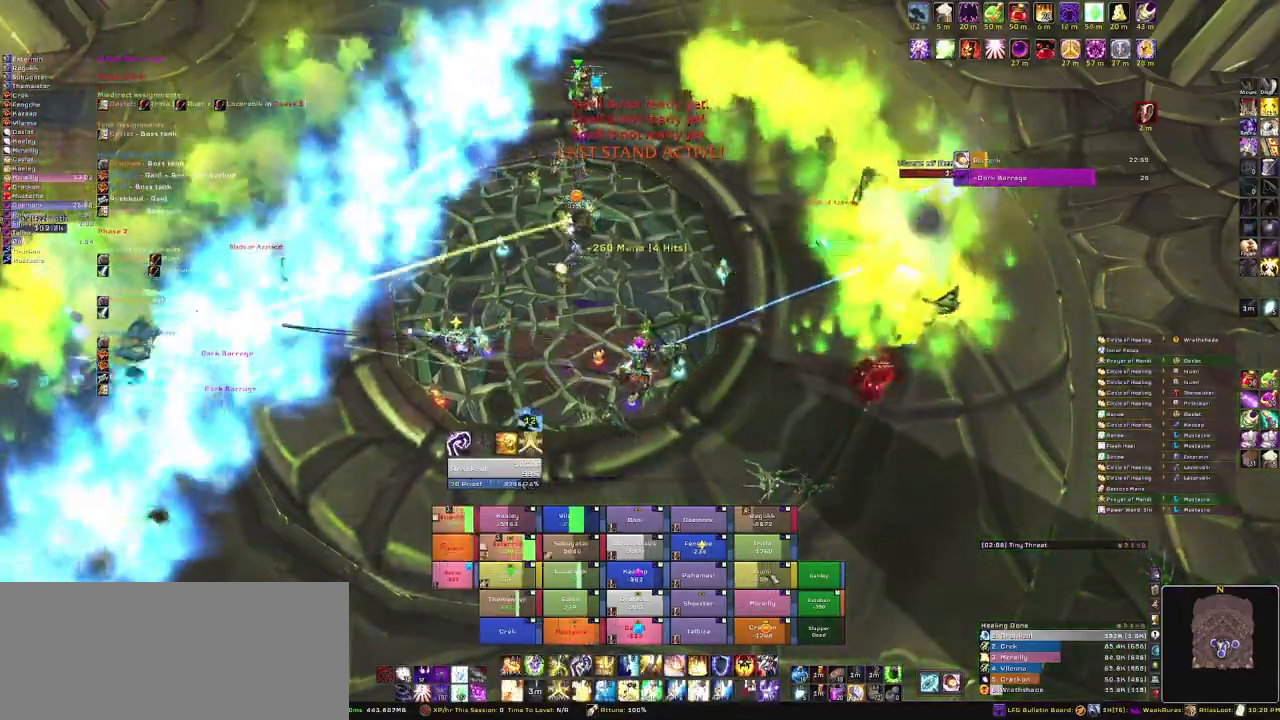
{"keys": ["e"], "mouse": [], "events": [[33, "e", "up"], [167, "e", "down"], [300, "e", "up"], [400, "e", "down"]]}
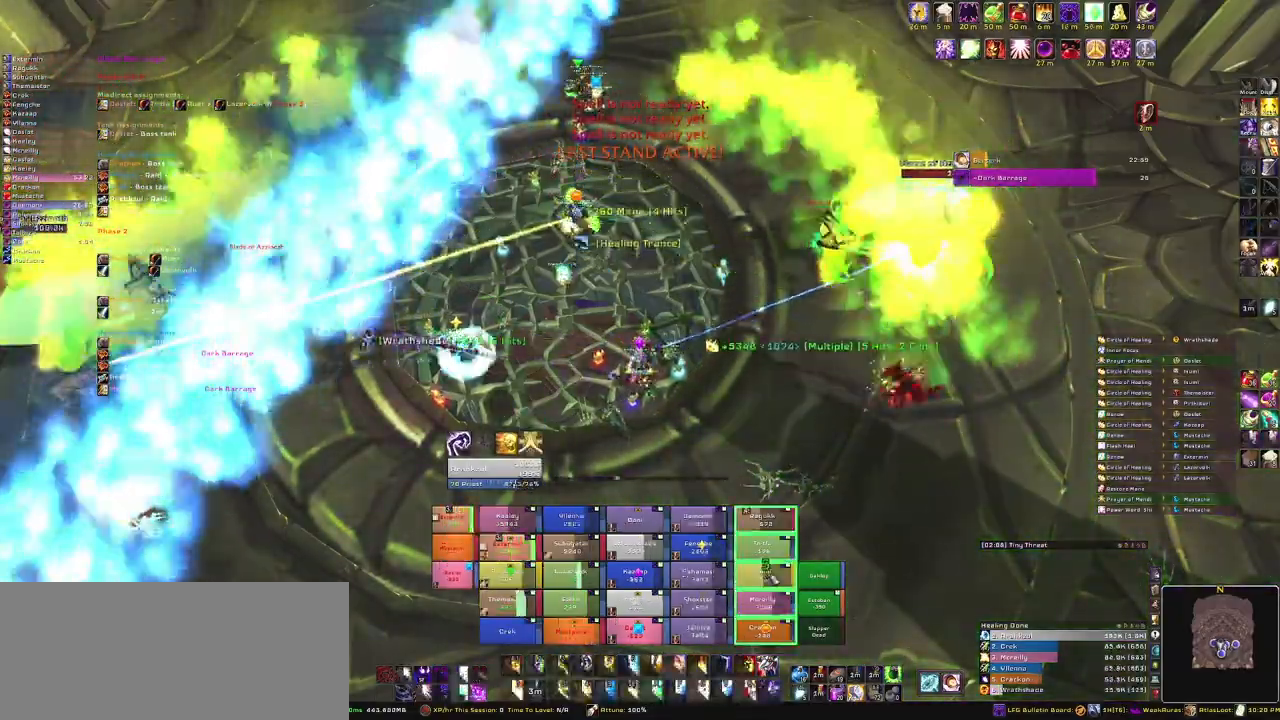
{"keys": [], "mouse": [], "events": [[67, "e", "up"]]}
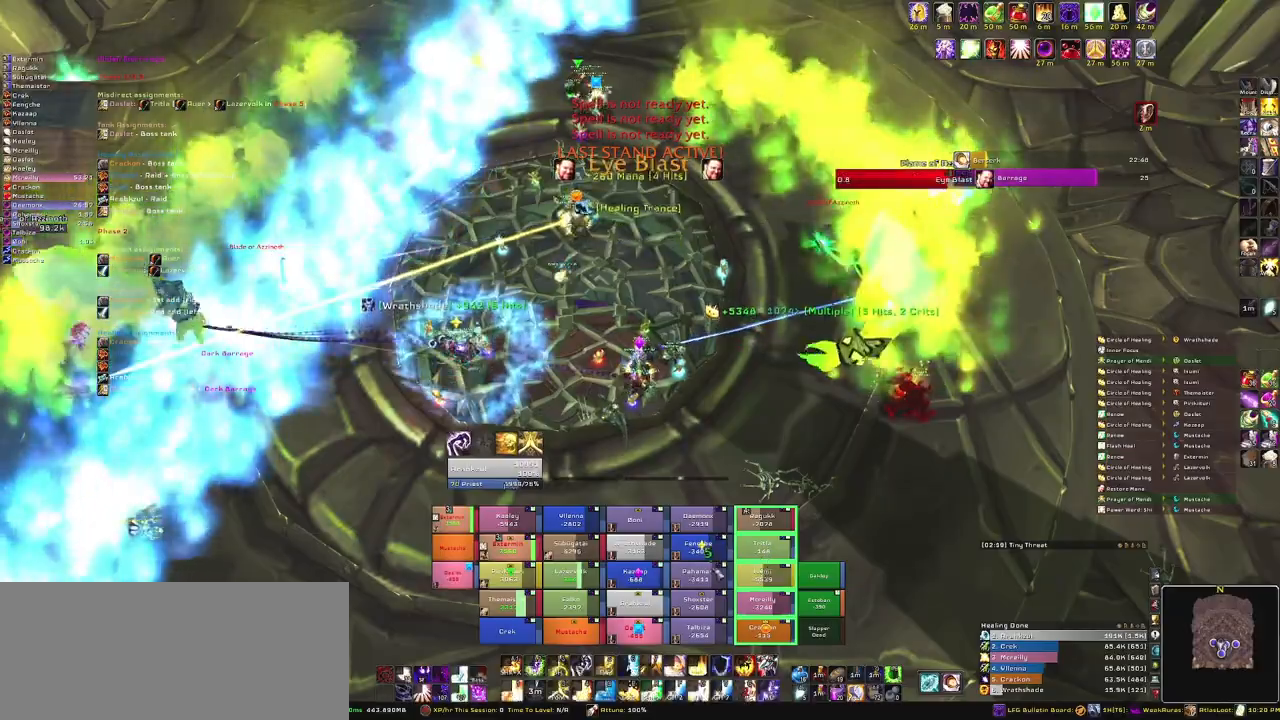
{"keys": ["e"], "mouse": [], "events": [[167, "e", "down"], [300, "e", "up"], [400, "e", "down"]]}
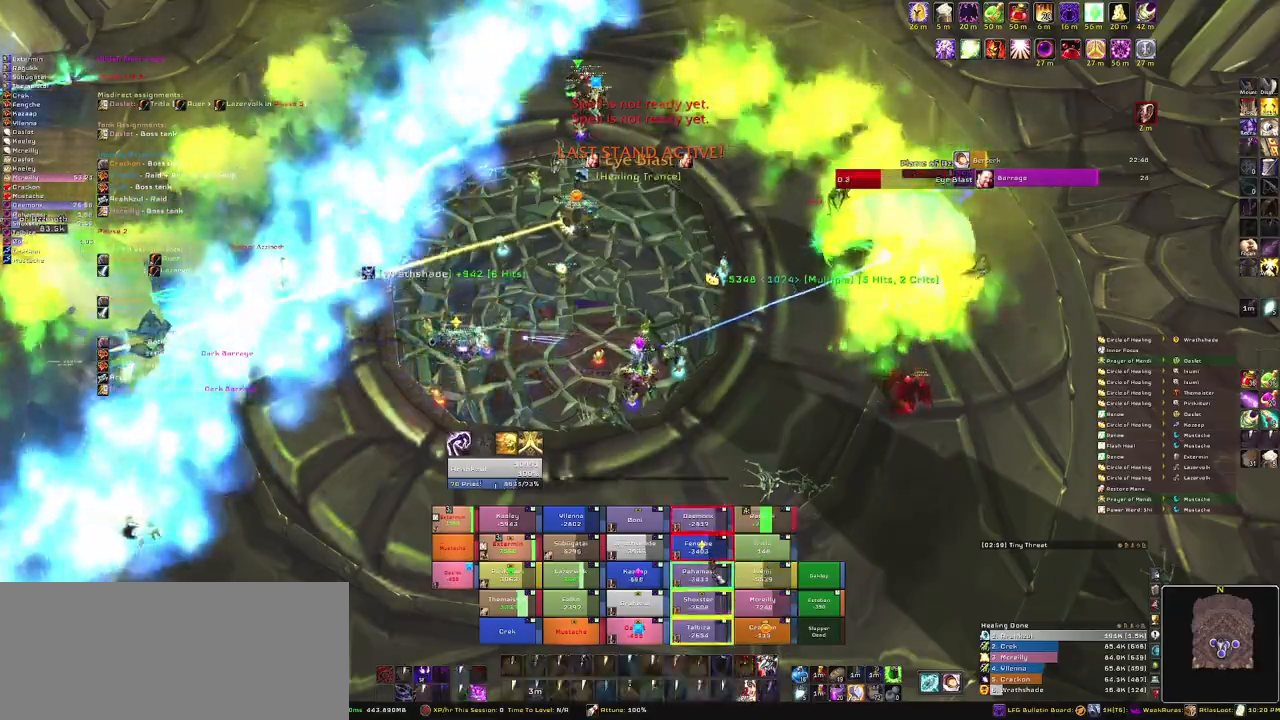
{"keys": [], "mouse": [], "events": [[34, "e", "up"], [134, "e", "down"], [267, "e", "up"]]}
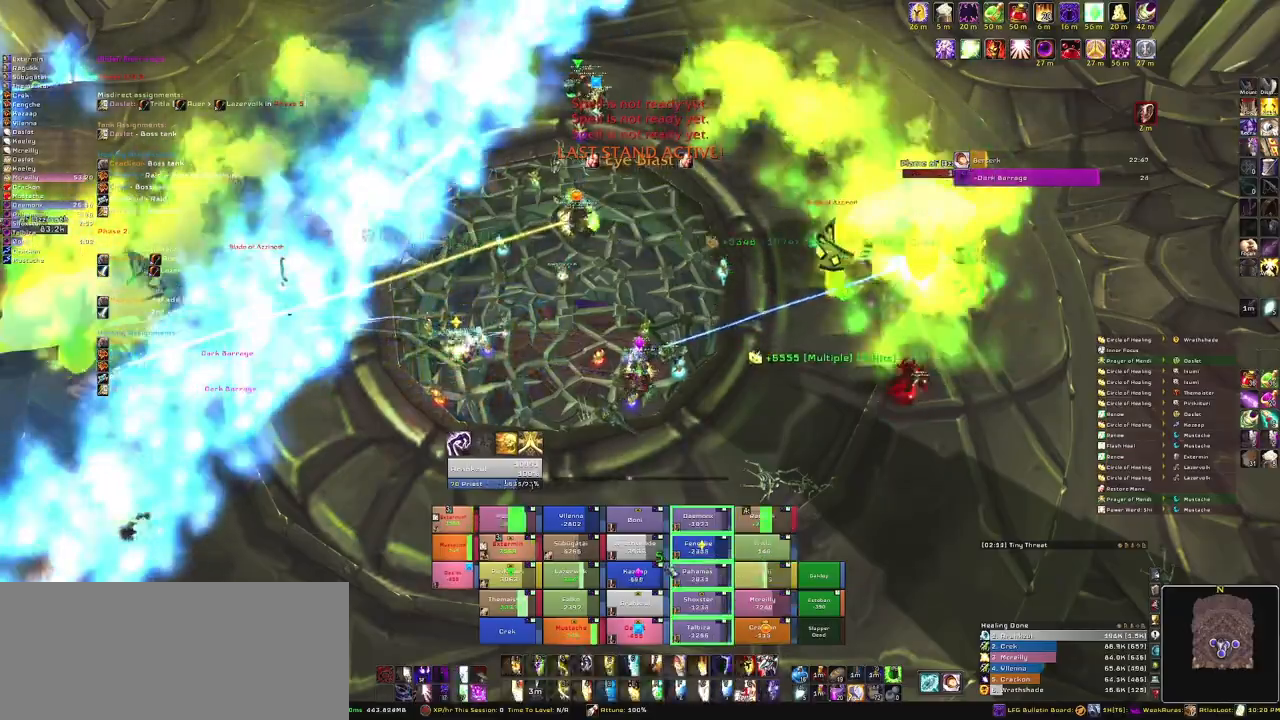
{"keys": [], "mouse": [], "events": []}
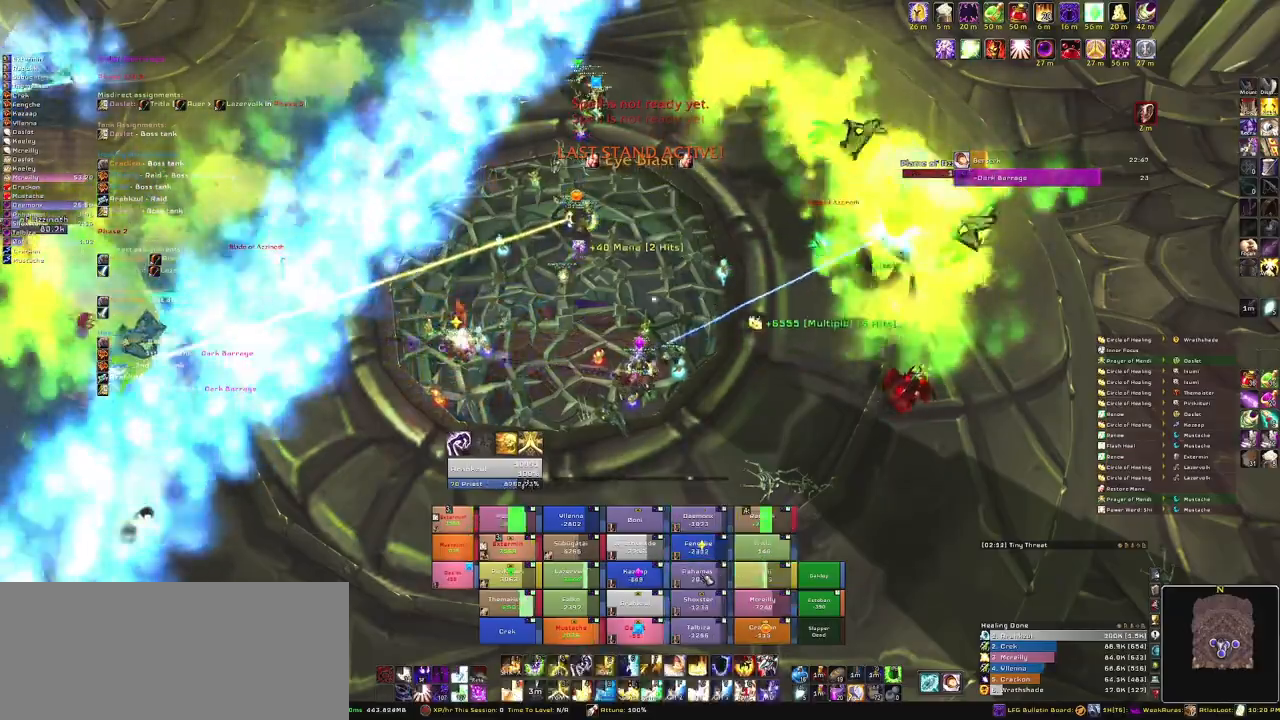
{"keys": [], "mouse": [], "events": [[34, "e", "down"], [167, "e", "up"]]}
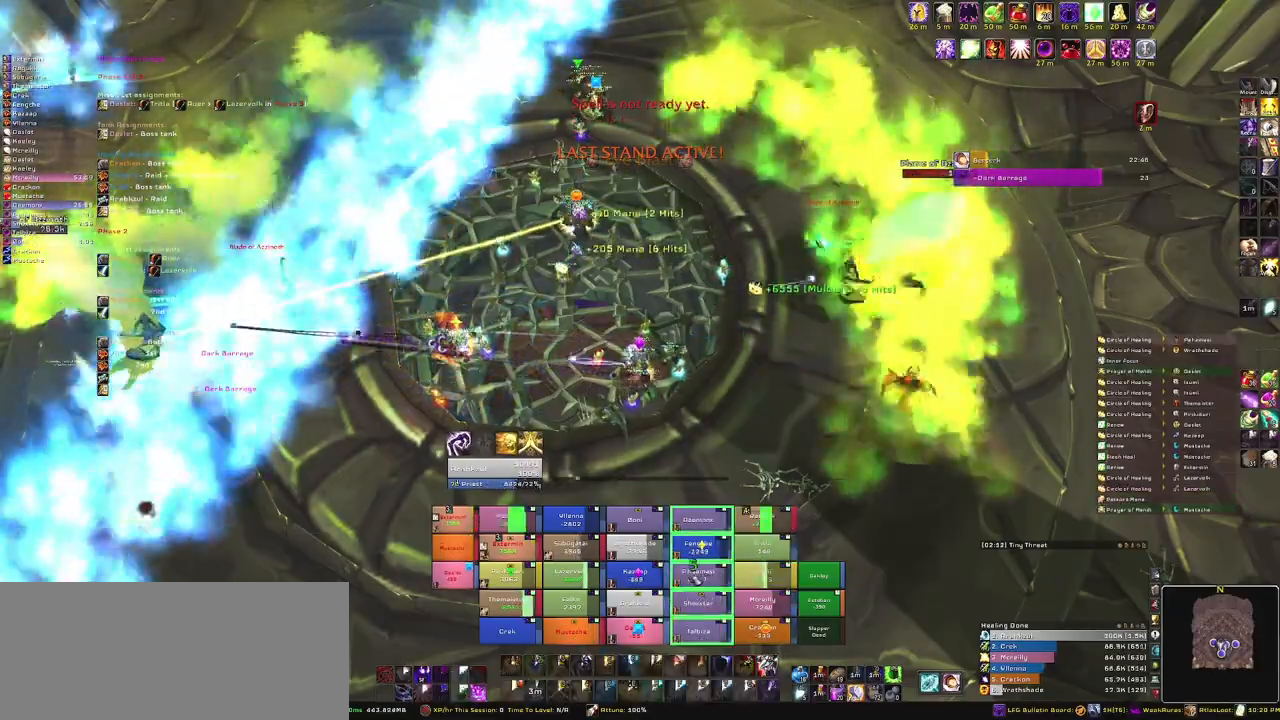
{"keys": [], "mouse": [], "events": []}